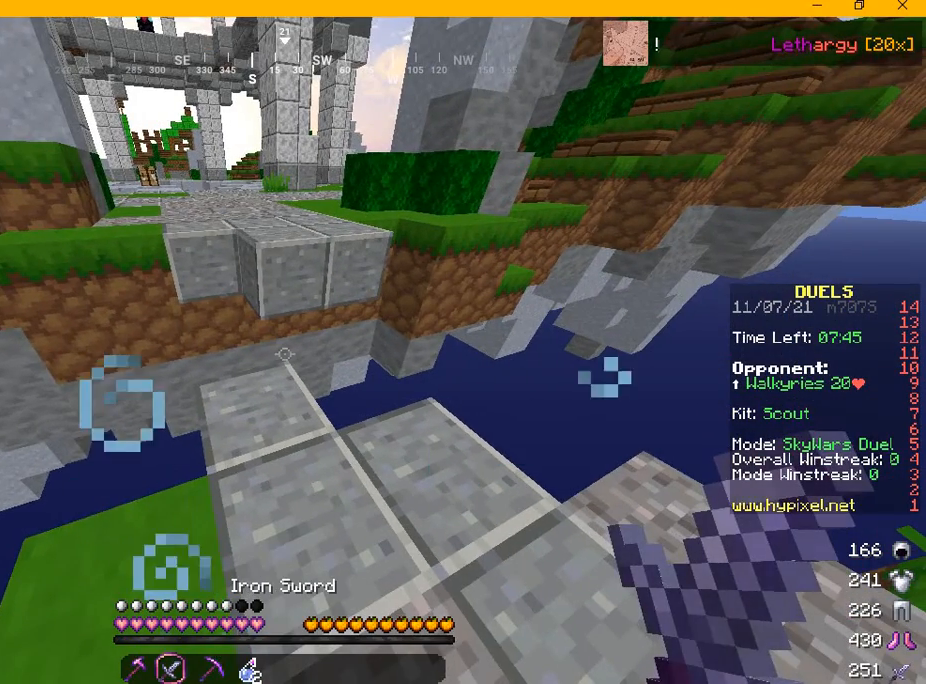
Gameplay with keyboard and mouse; each line is a JSON object with the keys and mouse buttons held at the frame after it. "events" lists presses ("down") and releases ("up") of "a", "d", "s", "w", "mouse_left" and "mouse_right" between this image and that frame as [ms after this image, input, new state], when the widget could be followed in between. "mouse_left", "mouse_right" = the "left", "right" buttons of the "mouse" list. No other keys are recorded. Fast repeated clicks can show as one long hold. Mouse movement is not recorded.
{"keys": [], "mouse": [], "events": []}
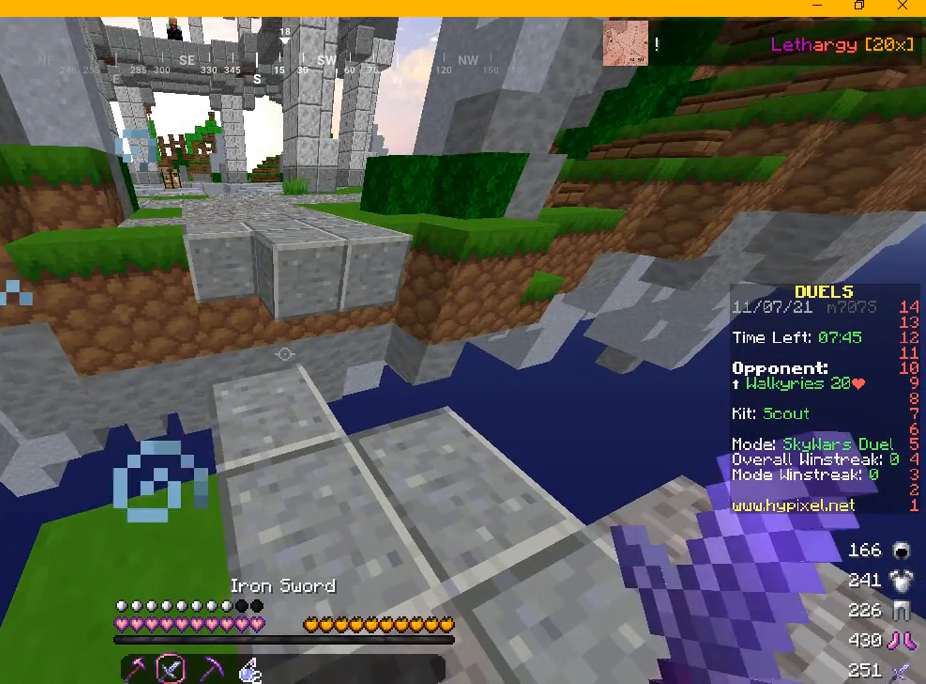
{"keys": [], "mouse": [], "events": []}
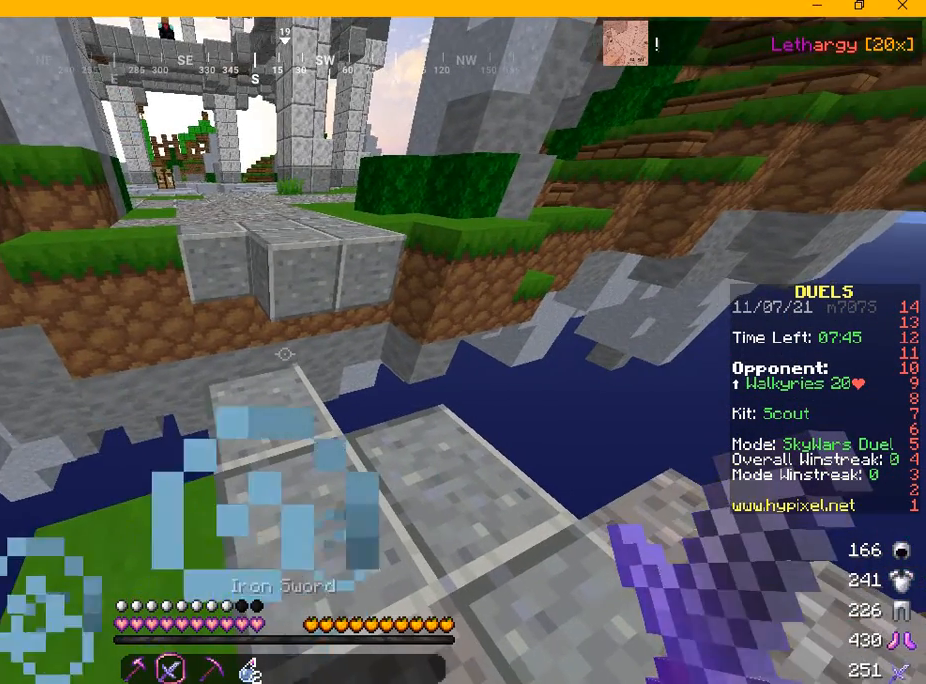
{"keys": [], "mouse": [], "events": [[84, "s", "down"], [292, "s", "up"]]}
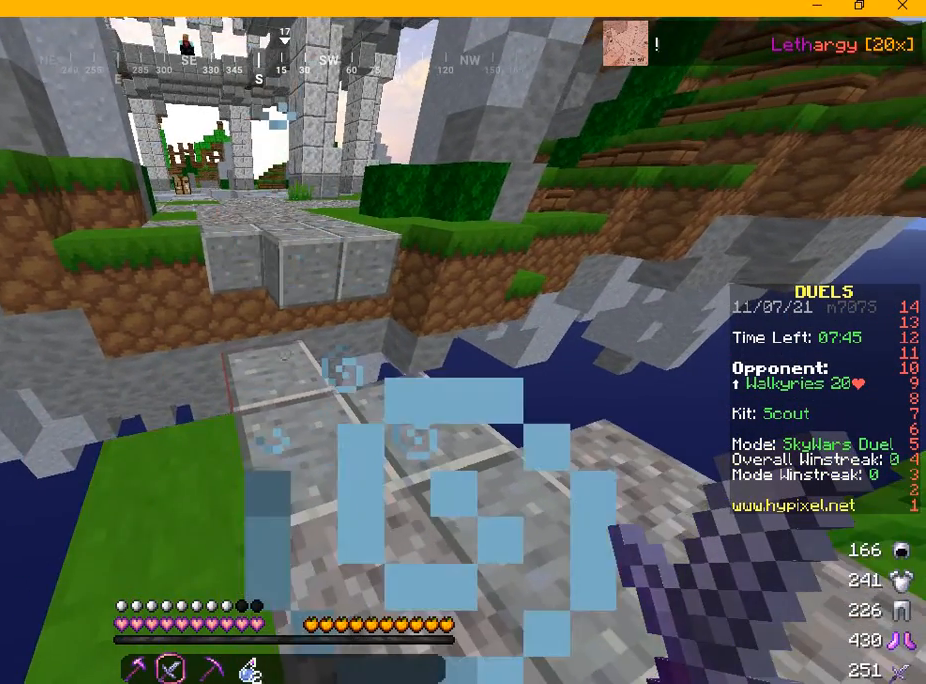
{"keys": ["w"], "mouse": [], "events": [[167, "w", "down"]]}
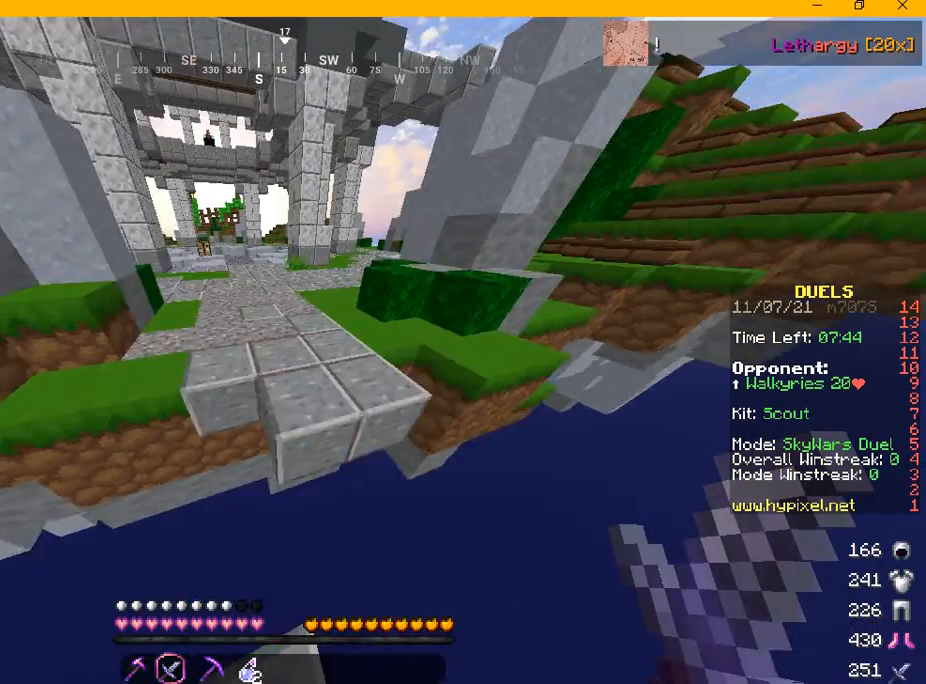
{"keys": ["w"], "mouse": [], "events": []}
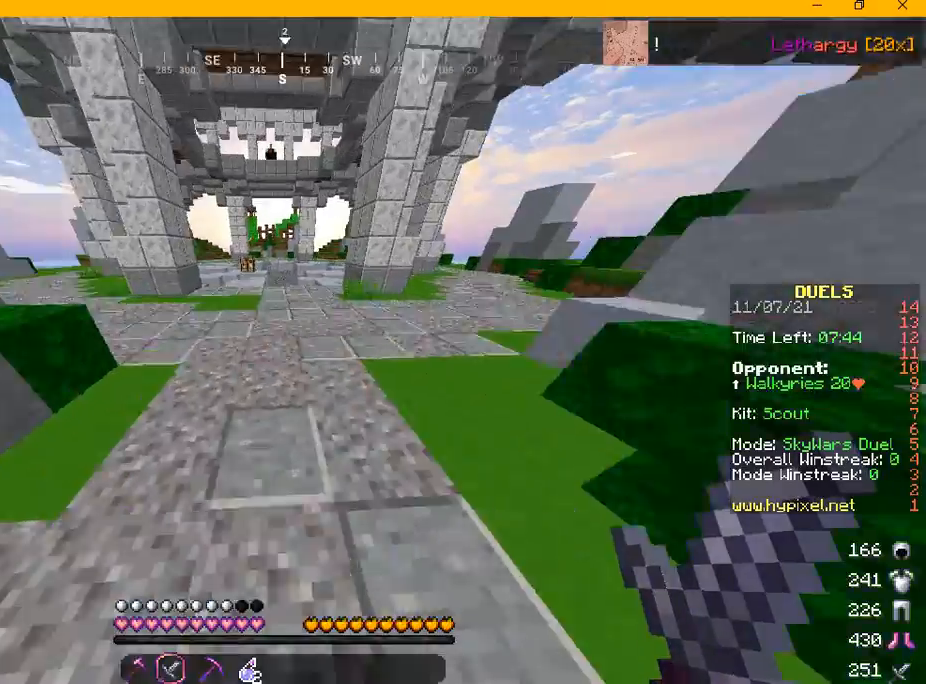
{"keys": ["w"], "mouse": [], "events": []}
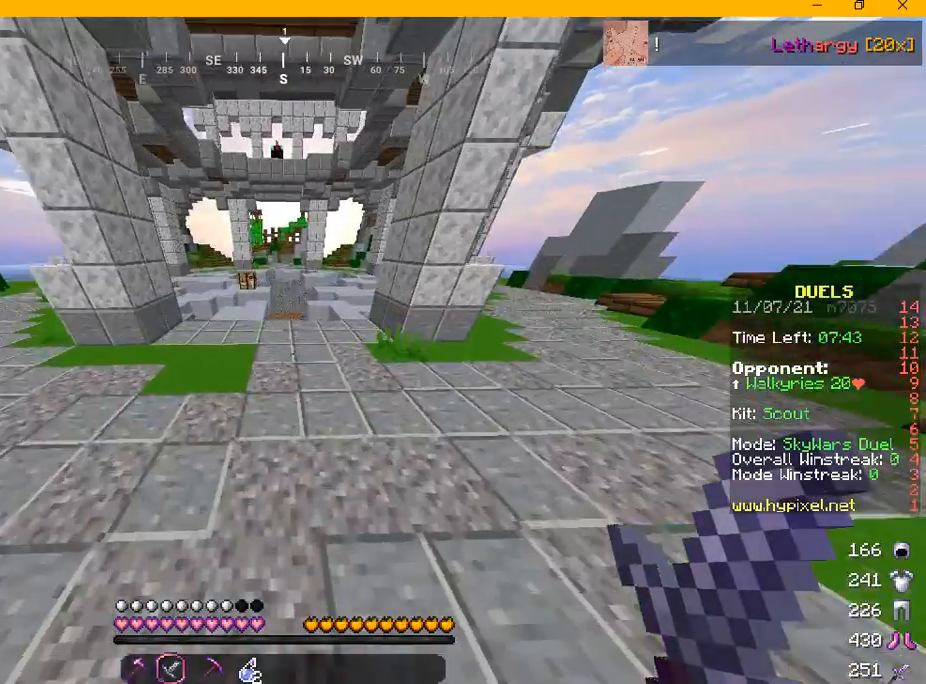
{"keys": ["w"], "mouse": [], "events": []}
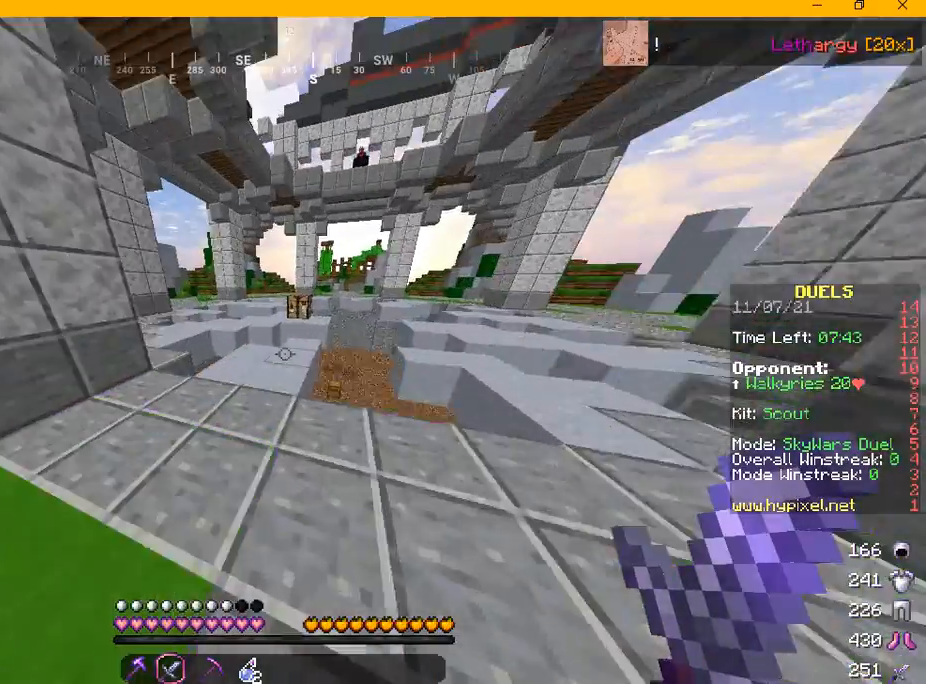
{"keys": ["w"], "mouse": [], "events": []}
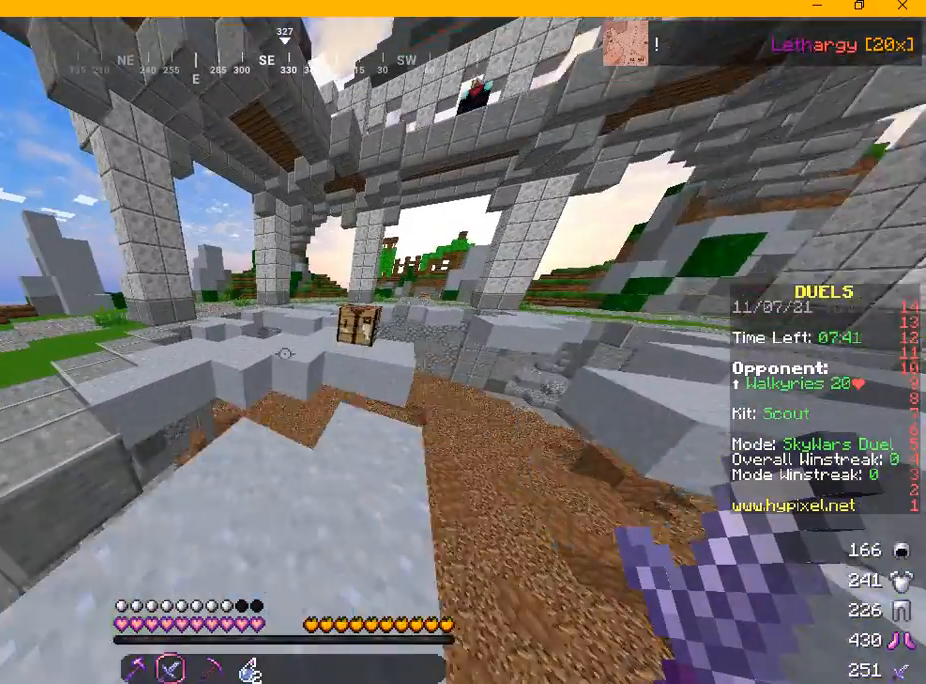
{"keys": ["w"], "mouse": [], "events": []}
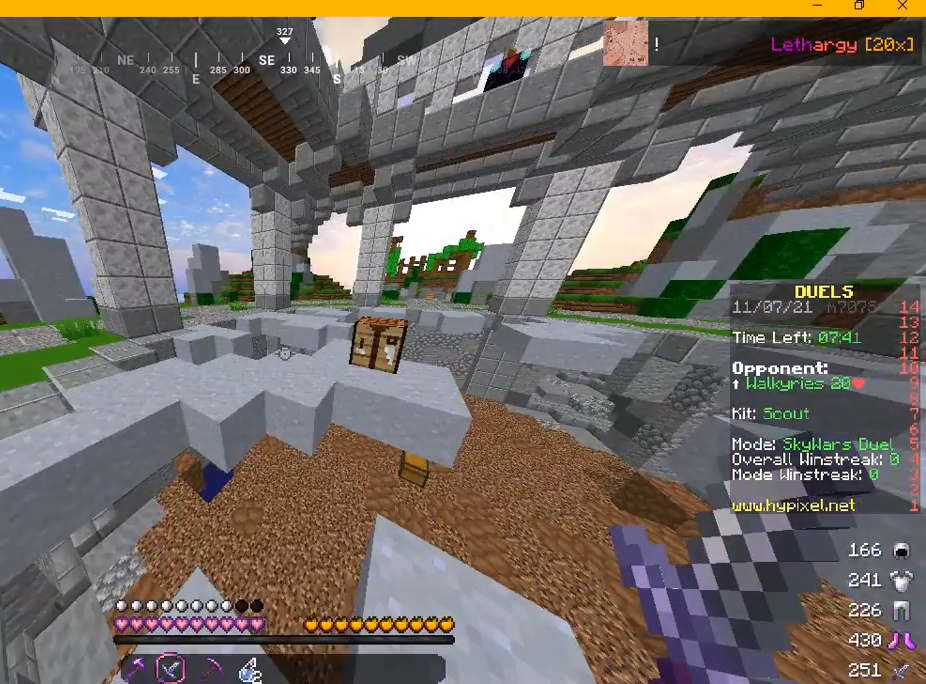
{"keys": ["w"], "mouse": [], "events": []}
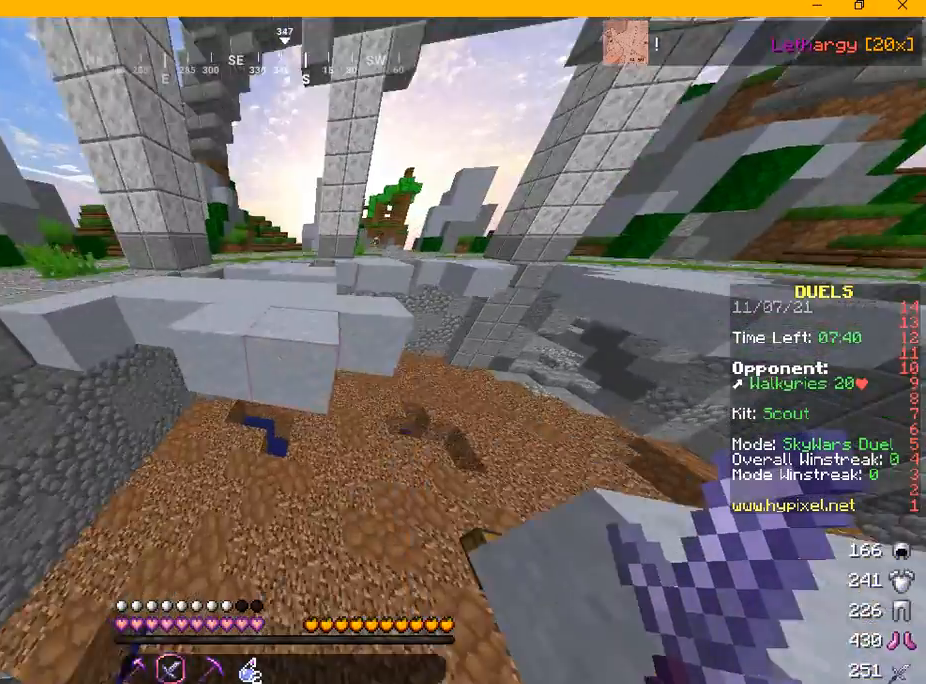
{"keys": [], "mouse": [], "events": [[84, "w", "up"], [209, "d", "down"], [209, "s", "down"], [417, "d", "up"], [417, "s", "up"]]}
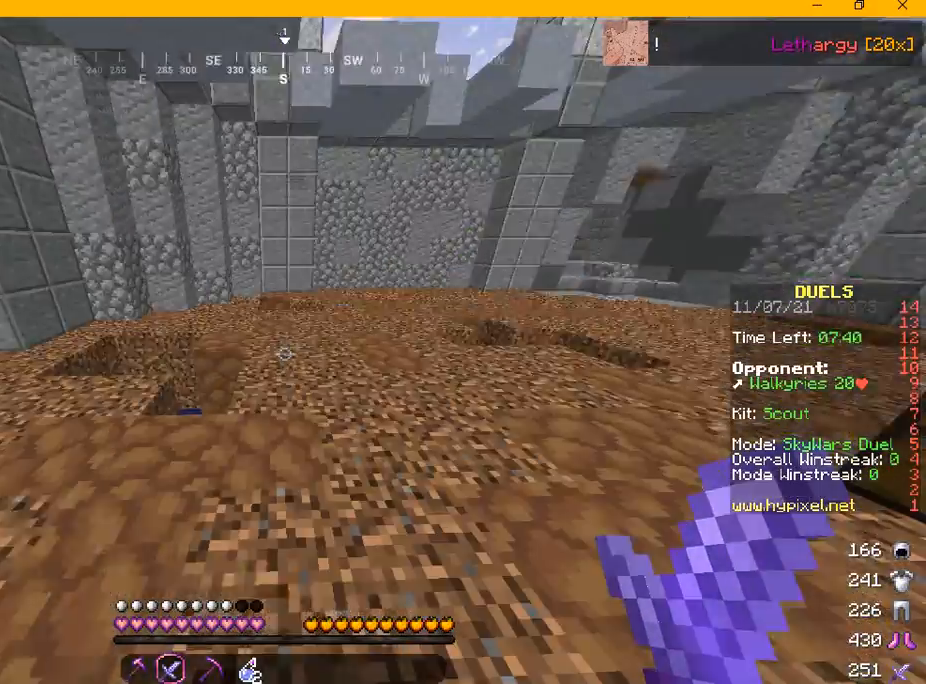
{"keys": ["w"], "mouse": [], "events": [[459, "w", "down"]]}
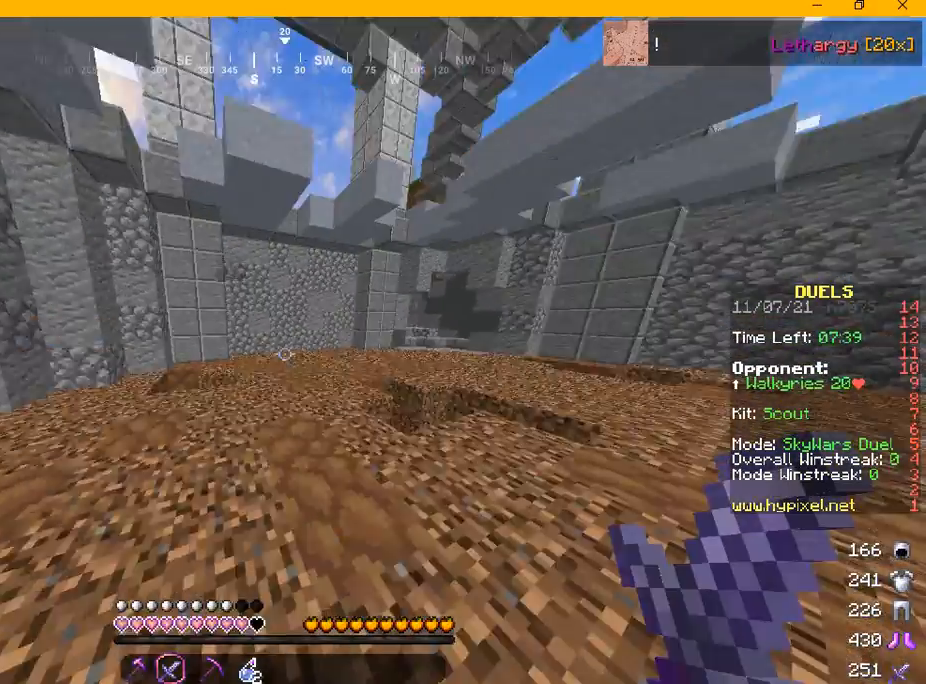
{"keys": ["w"], "mouse": [], "events": [[292, "w", "up"], [334, "w", "down"]]}
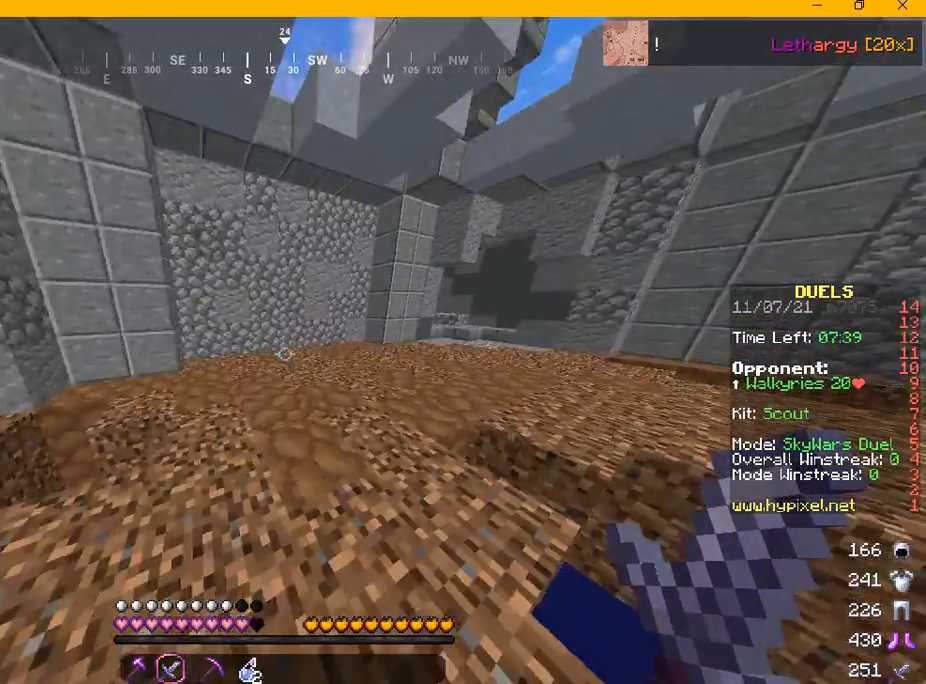
{"keys": ["w"], "mouse": [], "events": []}
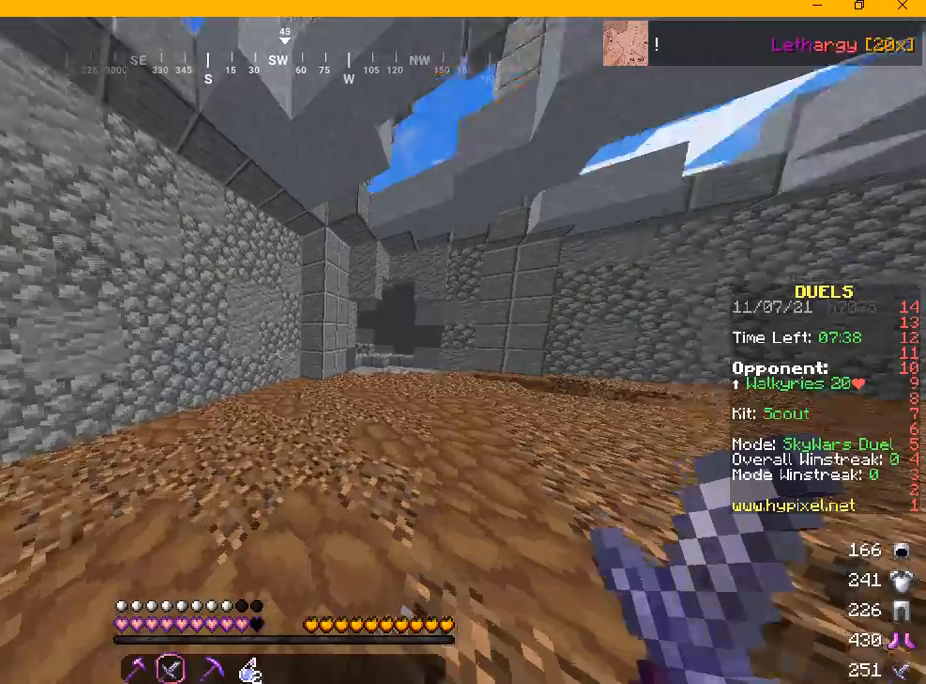
{"keys": ["d", "w"], "mouse": [], "events": [[417, "d", "down"]]}
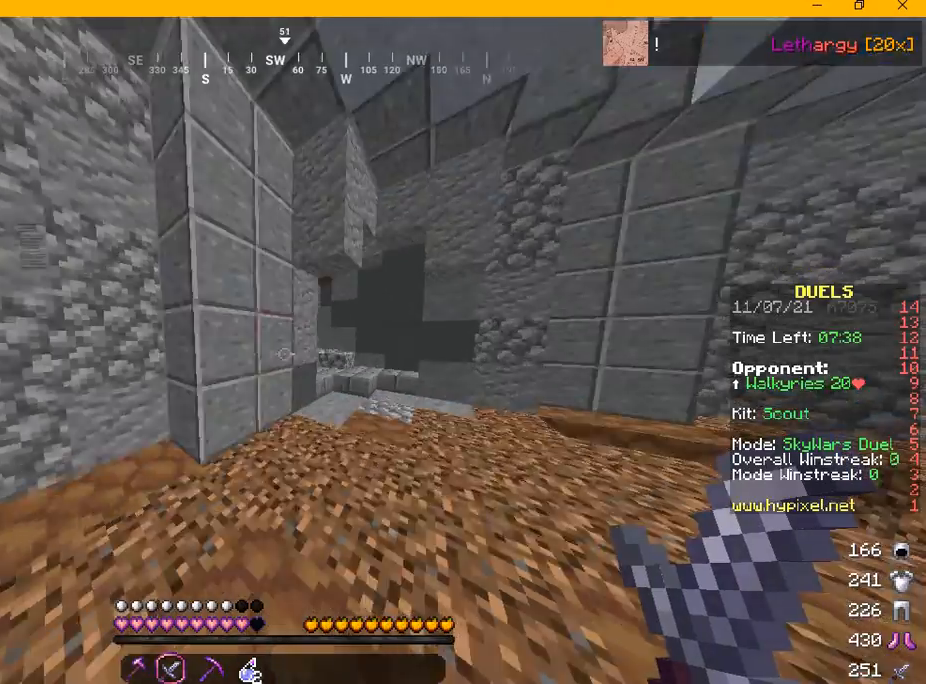
{"keys": ["d", "w"], "mouse": [], "events": []}
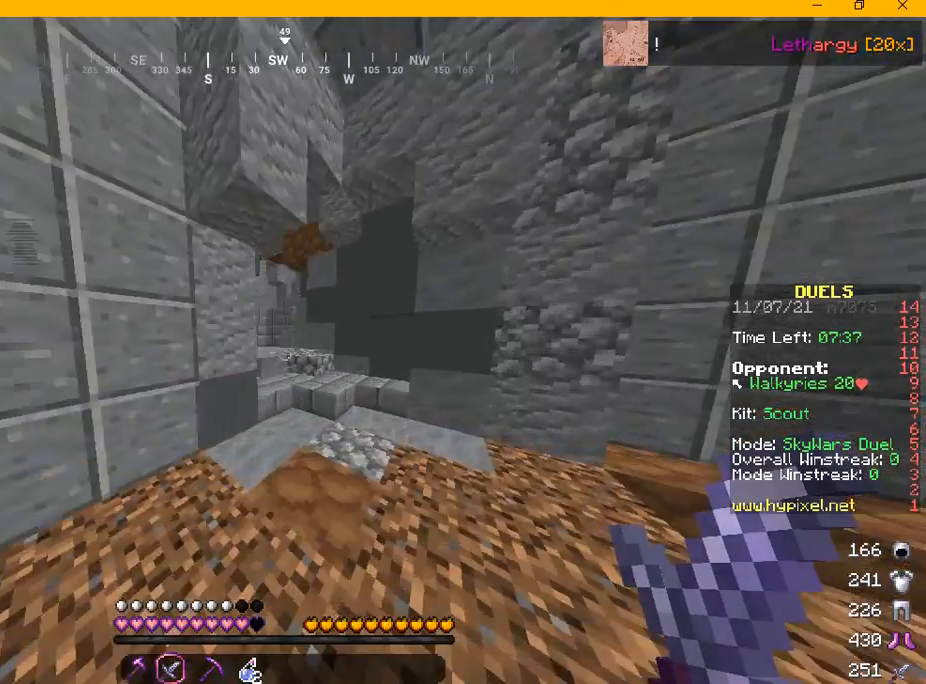
{"keys": ["w"], "mouse": [], "events": [[84, "d", "up"]]}
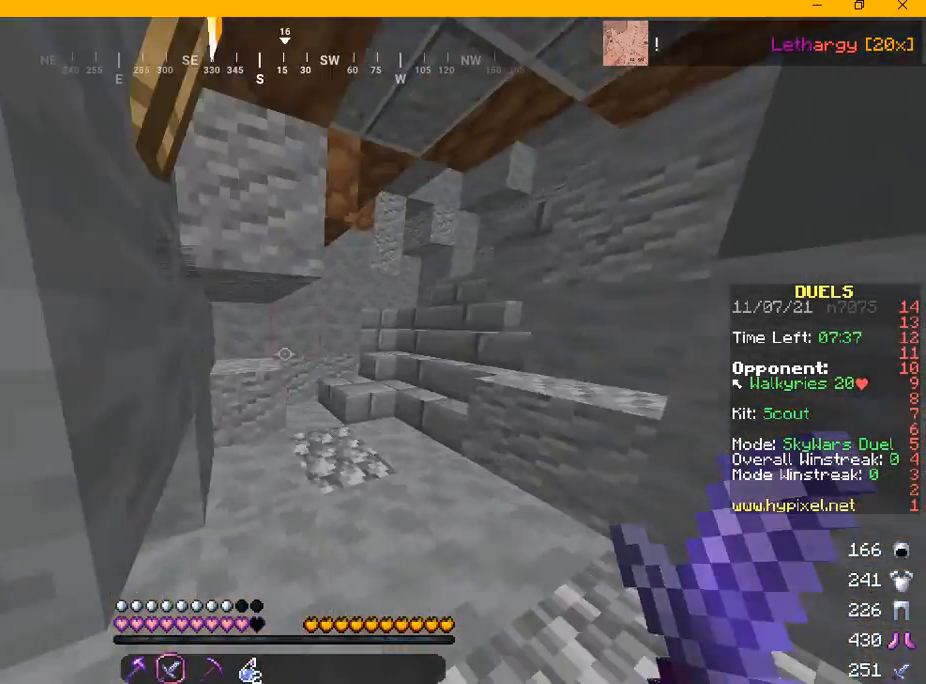
{"keys": ["w"], "mouse": [], "events": []}
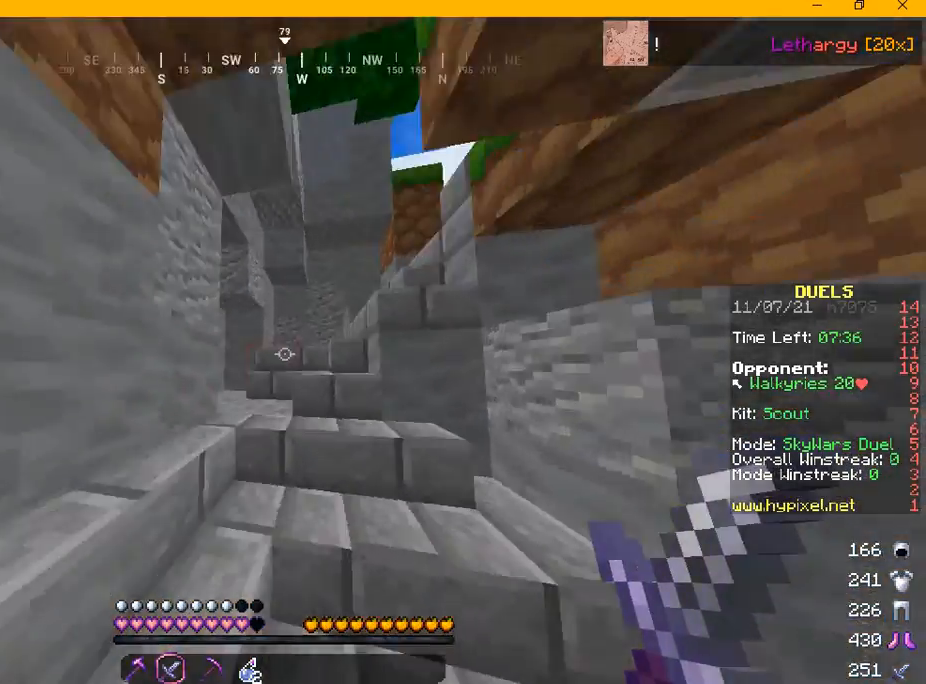
{"keys": ["w"], "mouse": [], "events": []}
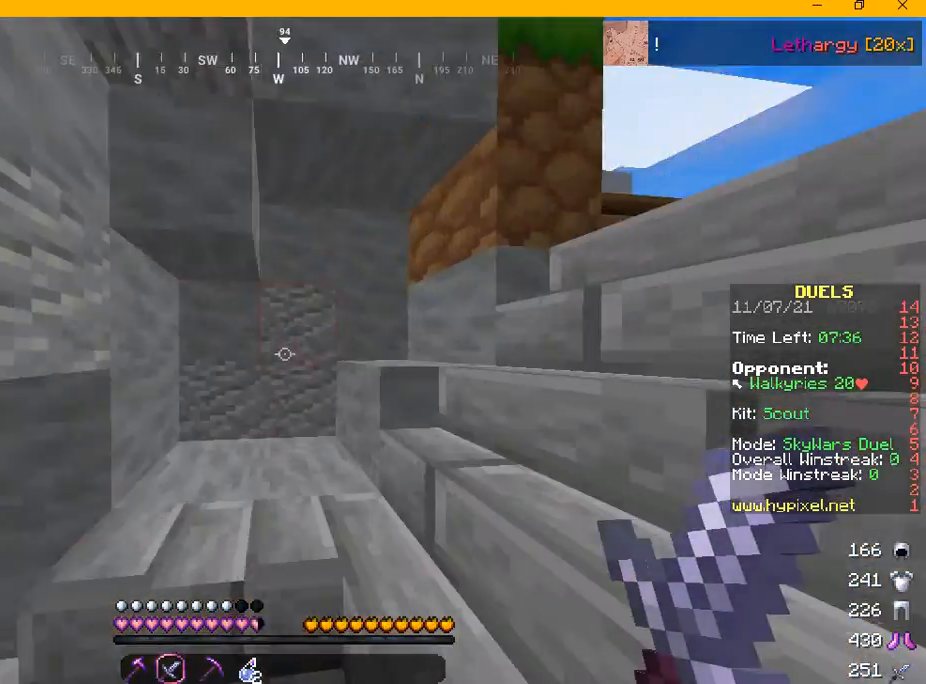
{"keys": ["w"], "mouse": [], "events": []}
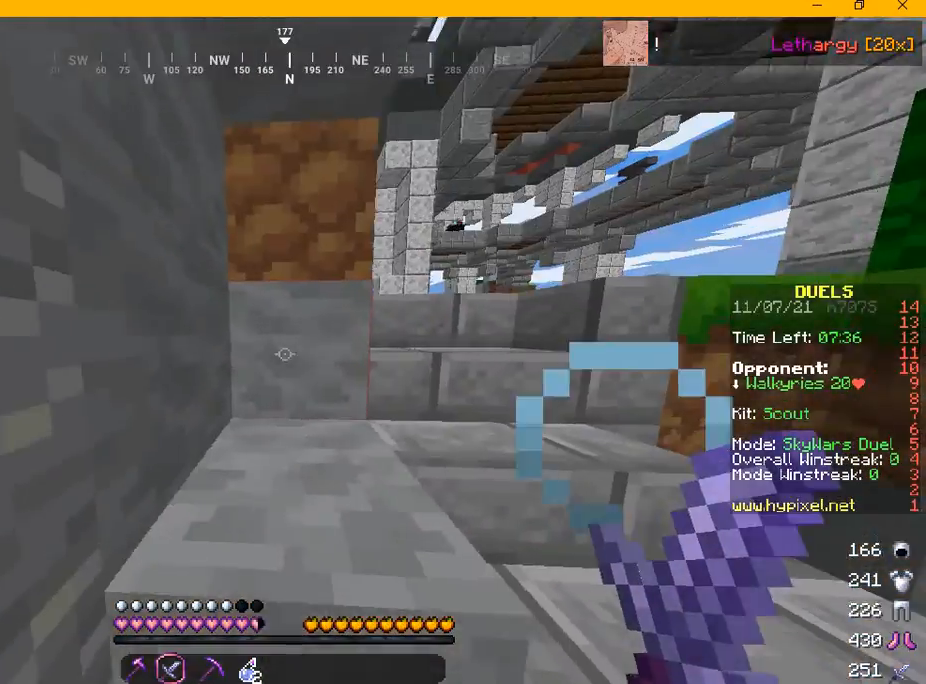
{"keys": ["d", "w"], "mouse": [], "events": [[209, "d", "down"], [209, "w", "up"], [292, "d", "up"], [292, "w", "down"], [417, "d", "down"]]}
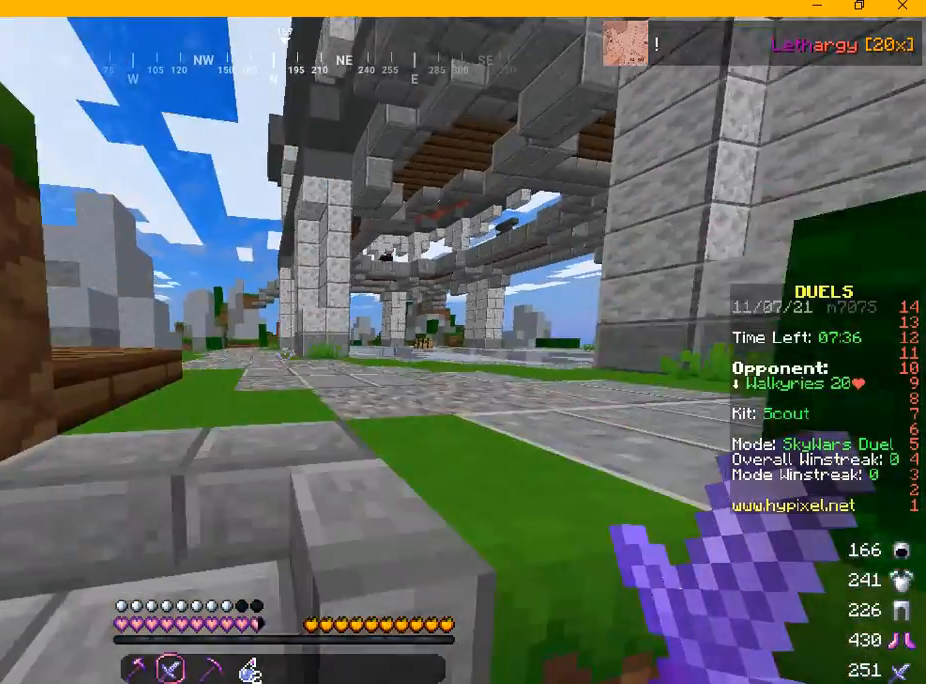
{"keys": ["a", "w"], "mouse": [], "events": [[42, "d", "up"], [125, "a", "down"]]}
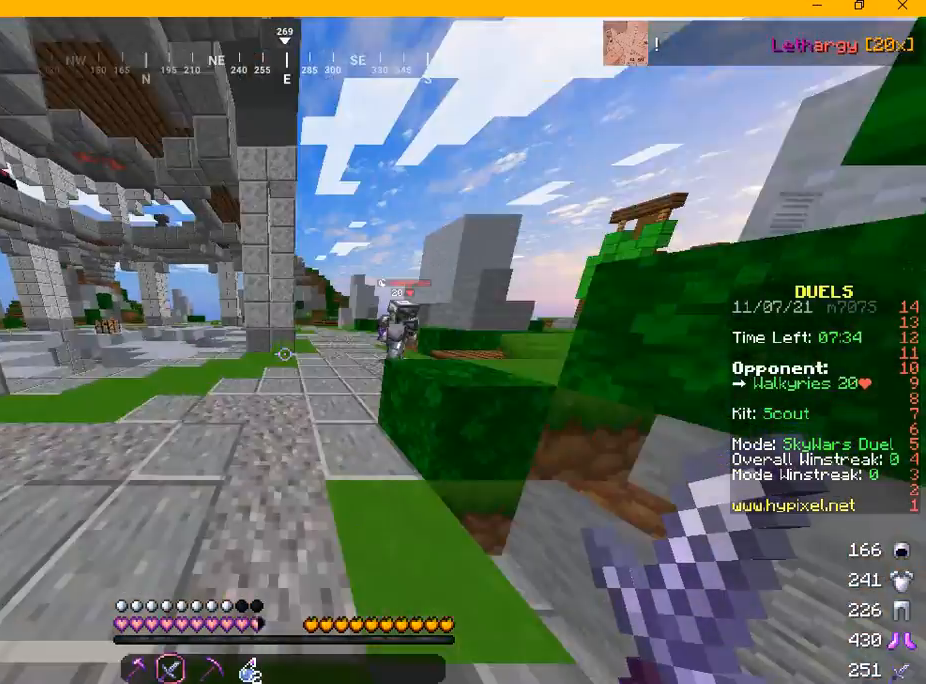
{"keys": ["a", "w"], "mouse": [], "events": [[209, "w", "up"], [292, "w", "down"]]}
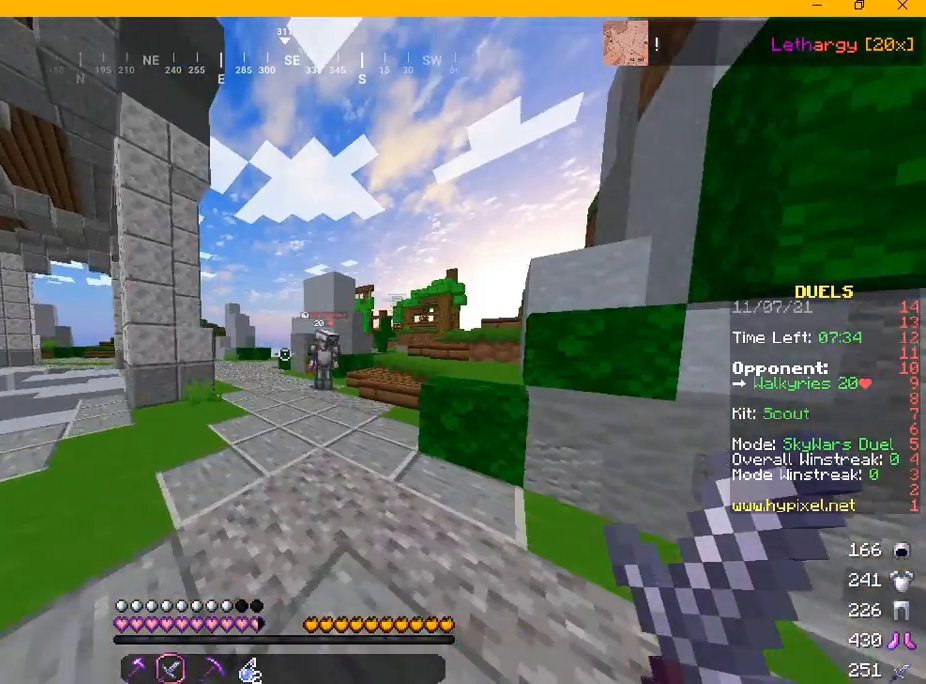
{"keys": [], "mouse": ["left"], "events": [[42, "a", "up"], [125, "mouse_left", "down"], [459, "mouse_left", "up"], [500, "mouse_left", "down"], [500, "w", "up"]]}